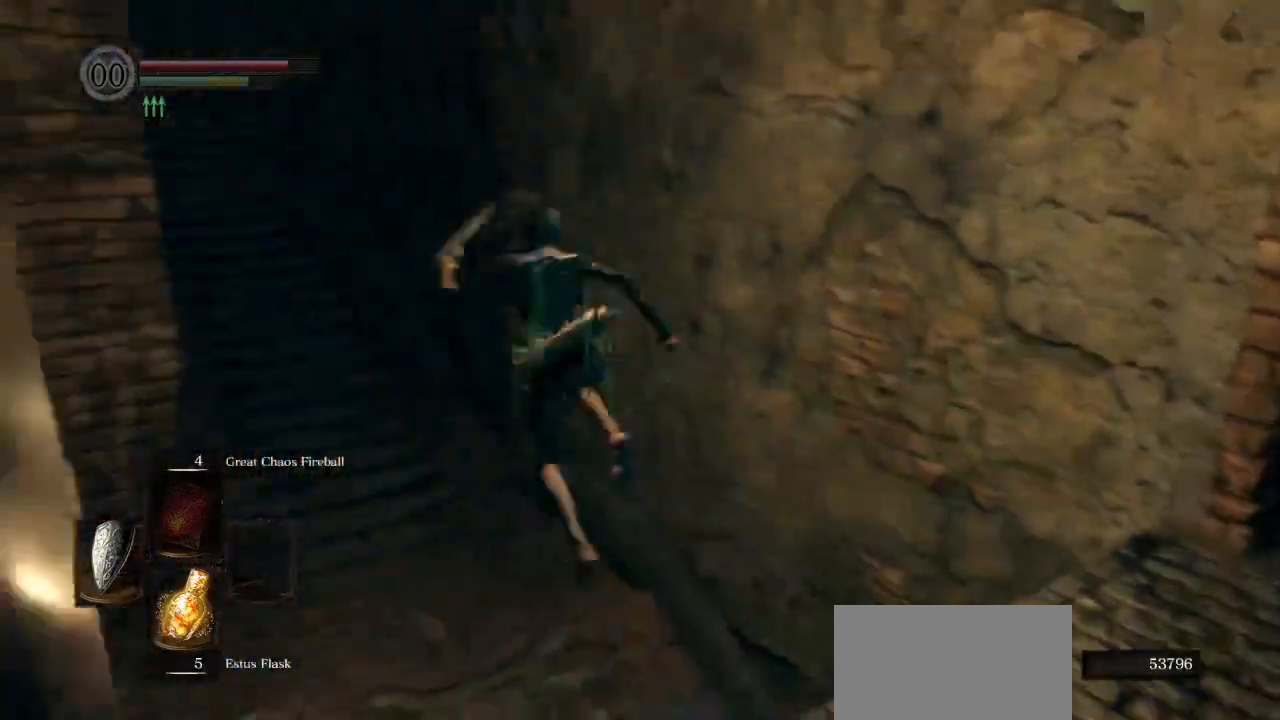
Gameplay with a controller (PlayStation layout); each line is a JSON object with the inputs held at the frame after it. "events" lists button and stick changes between this image and that frame as [ms after this image, input, new state], when the widget could be followed in between.
{"buttons": [], "left_stick": "up", "right_stick": "up-left", "events": [[83, "L1", "up"], [317, "left_stick", "up"], [483, "right_stick", "up-left"]]}
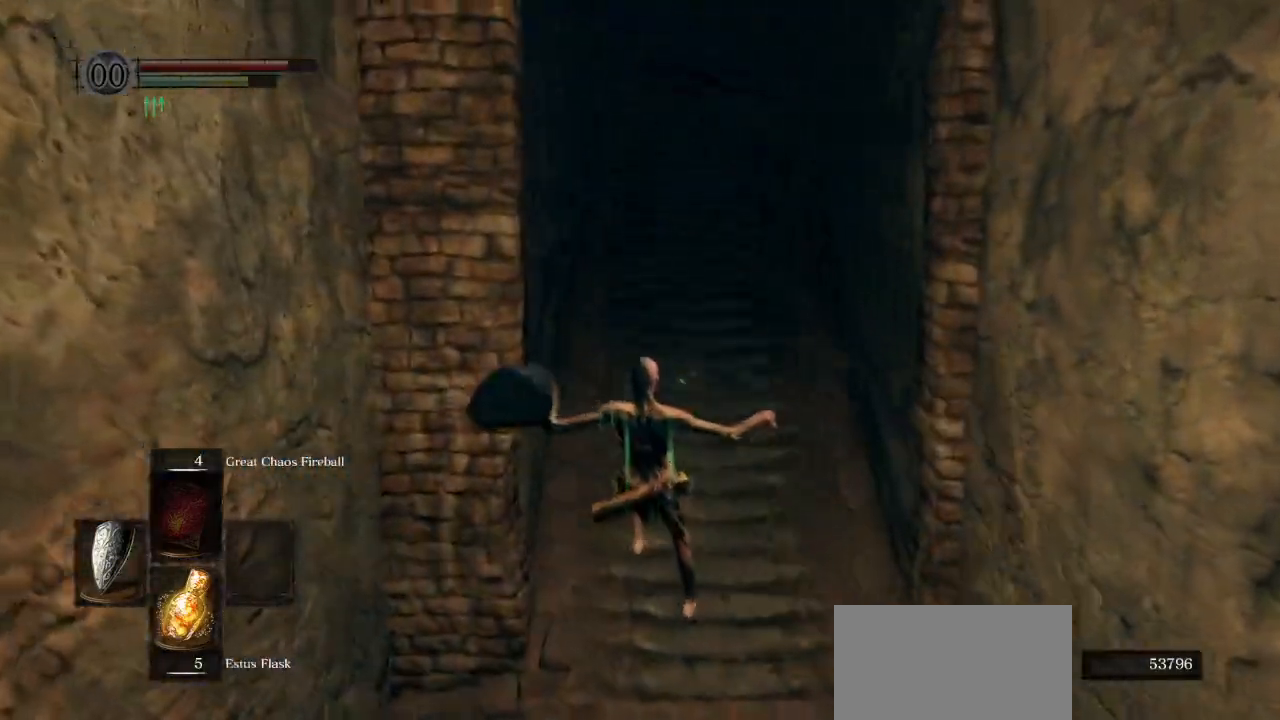
{"buttons": [], "left_stick": "up", "right_stick": "center", "events": [[133, "right_stick", "center"]]}
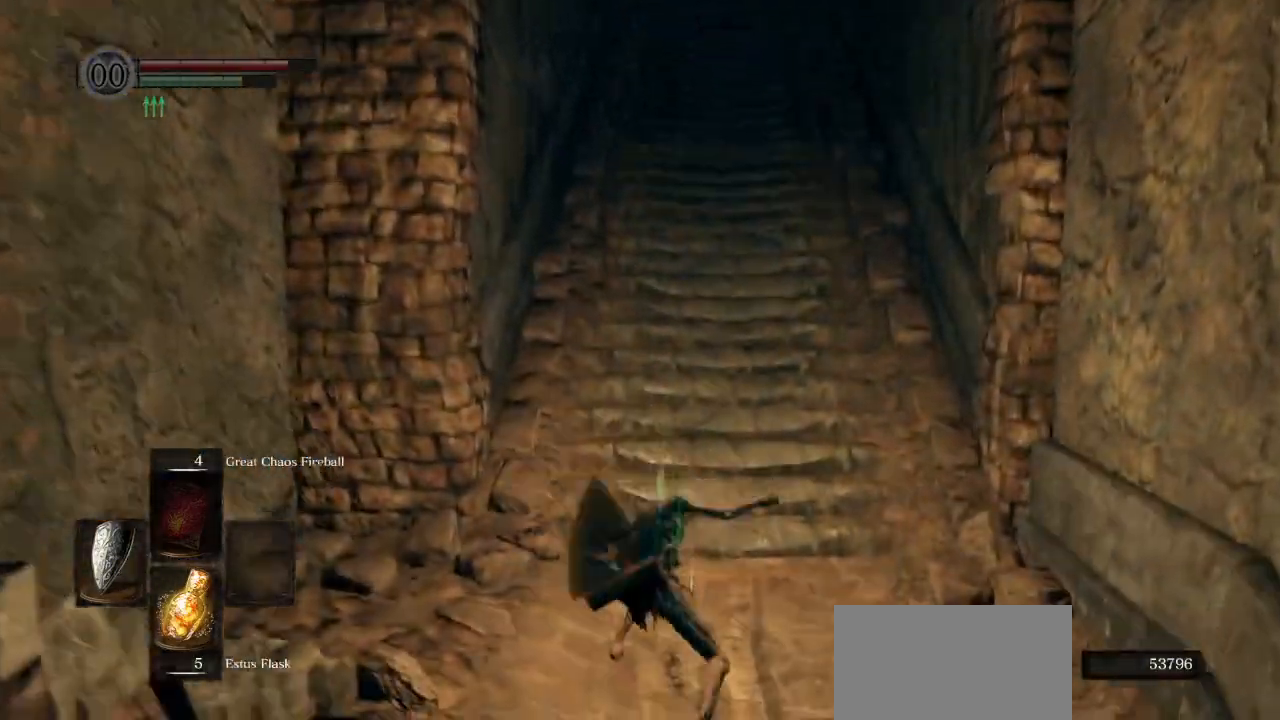
{"buttons": [], "left_stick": "up", "right_stick": "center", "events": []}
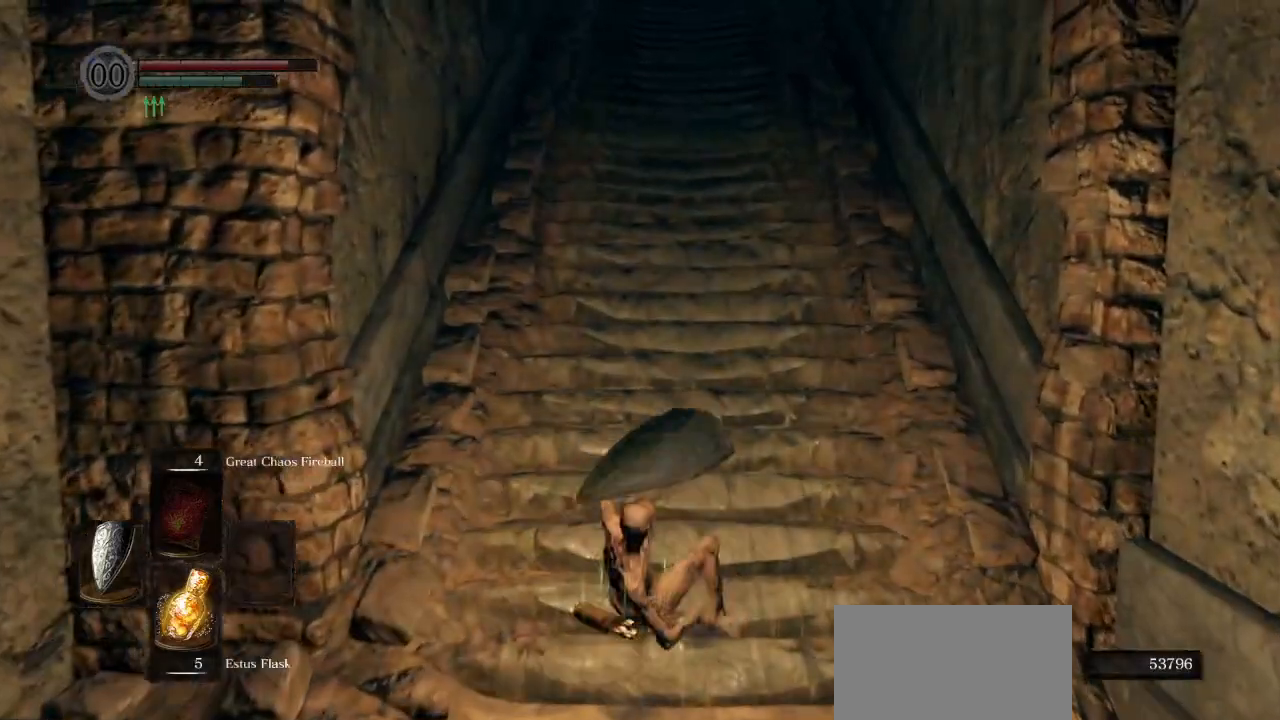
{"buttons": ["CIRCLE", "L1"], "left_stick": "up", "right_stick": "center", "events": [[17, "CIRCLE", "down"], [83, "right_stick", "up"], [233, "right_stick", "center"], [417, "L1", "down"]]}
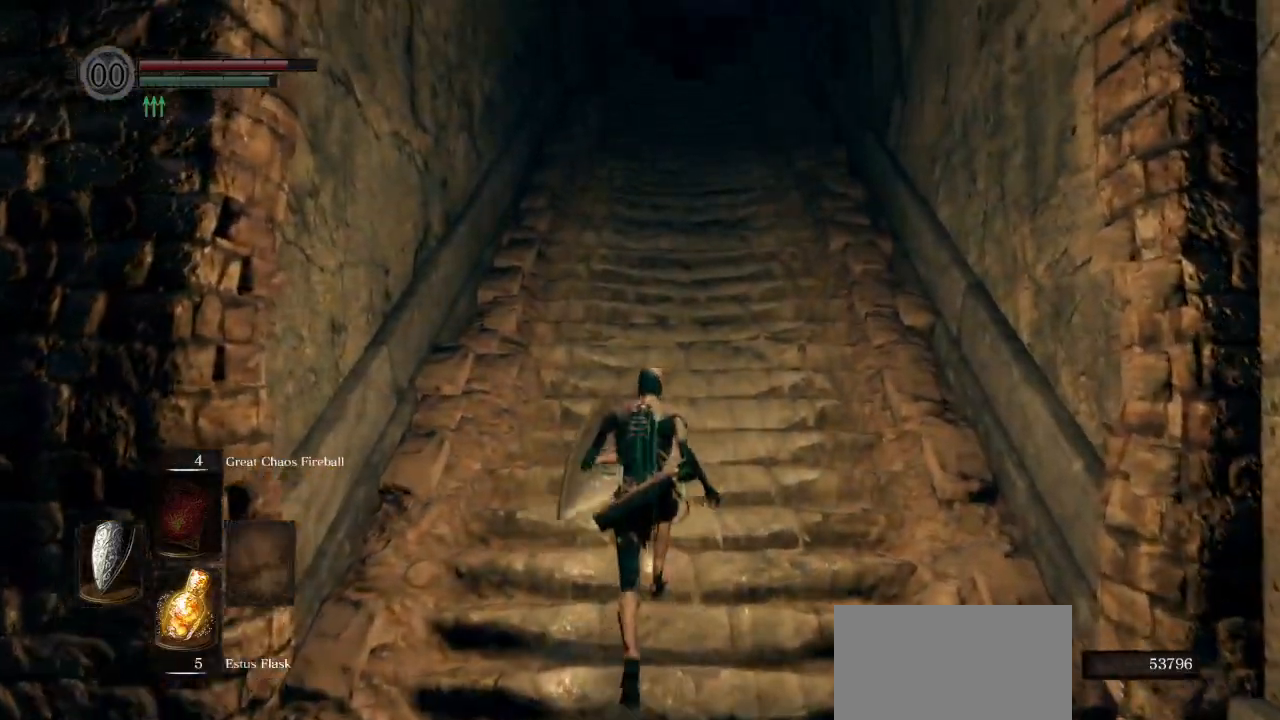
{"buttons": ["CIRCLE", "L1"], "left_stick": "up", "right_stick": "center", "events": []}
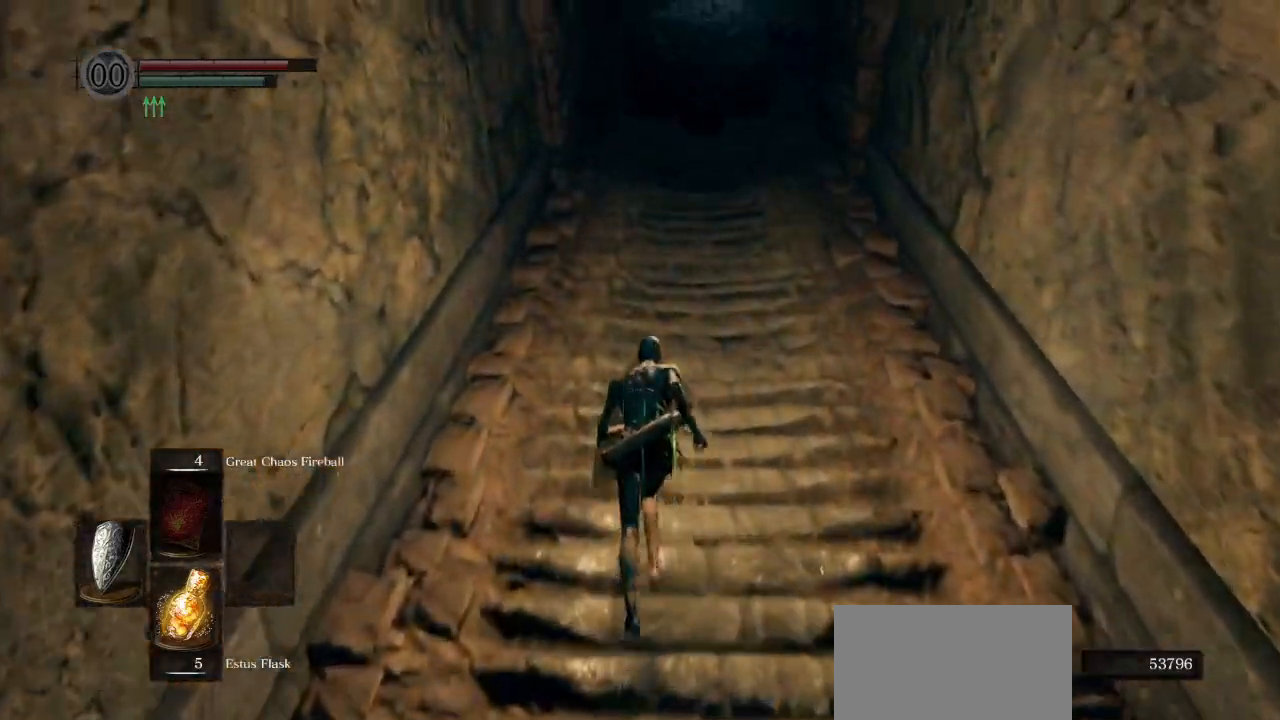
{"buttons": ["CIRCLE", "L1"], "left_stick": "up", "right_stick": "center", "events": []}
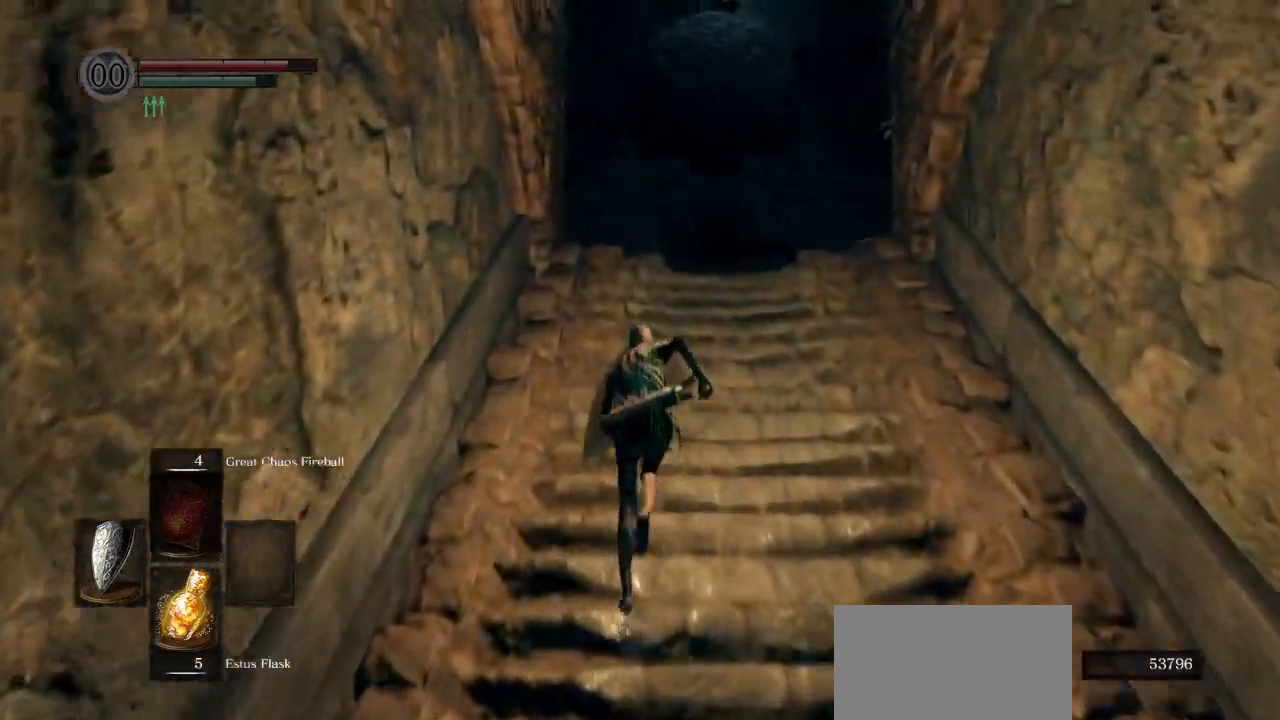
{"buttons": ["CIRCLE", "L1"], "left_stick": "up", "right_stick": "center", "events": []}
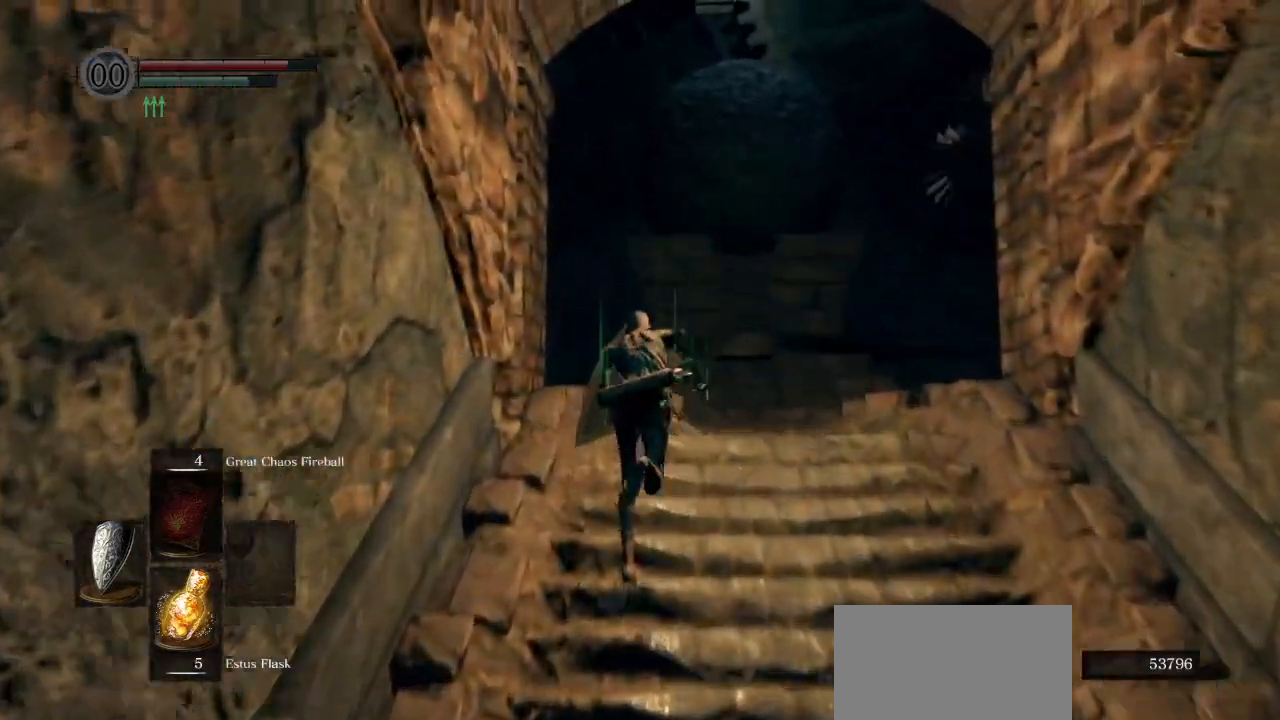
{"buttons": ["CIRCLE", "L1"], "left_stick": "up", "right_stick": "down", "events": [[200, "right_stick", "down"]]}
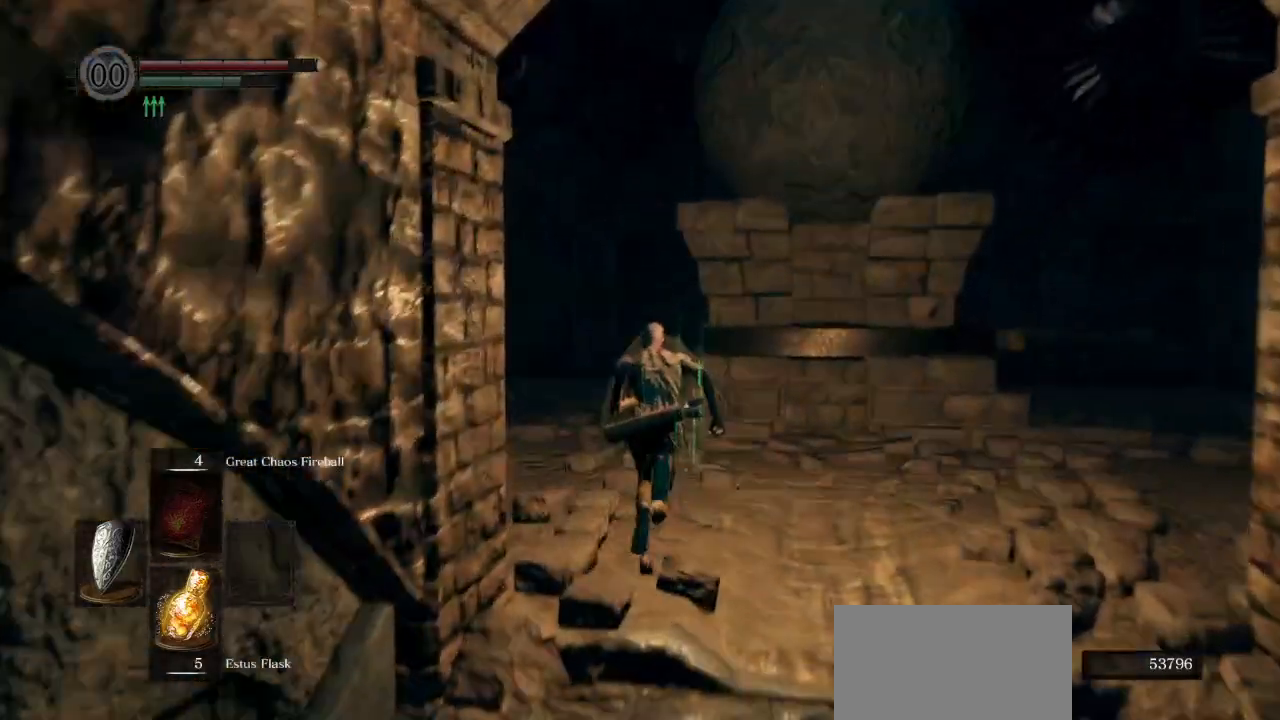
{"buttons": ["CIRCLE", "L1"], "left_stick": "up", "right_stick": "center", "events": [[250, "right_stick", "center"]]}
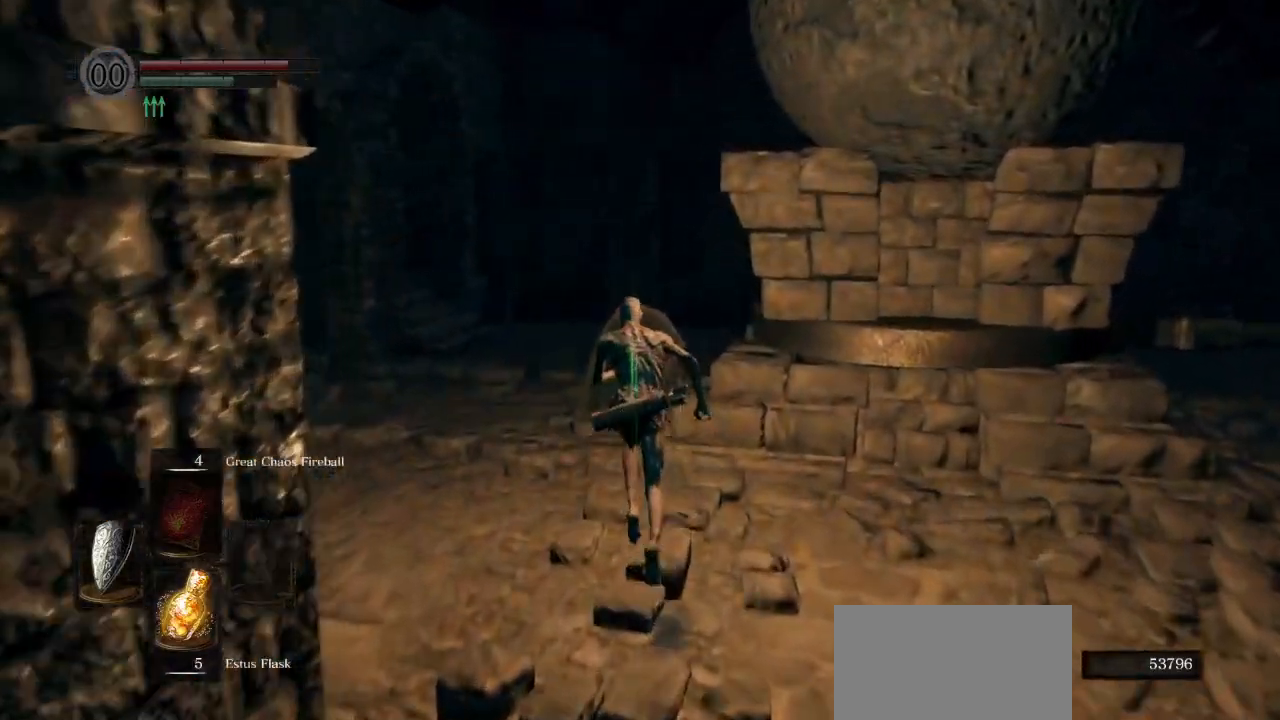
{"buttons": ["CIRCLE", "L1"], "left_stick": "up", "right_stick": "left", "events": [[450, "right_stick", "left"]]}
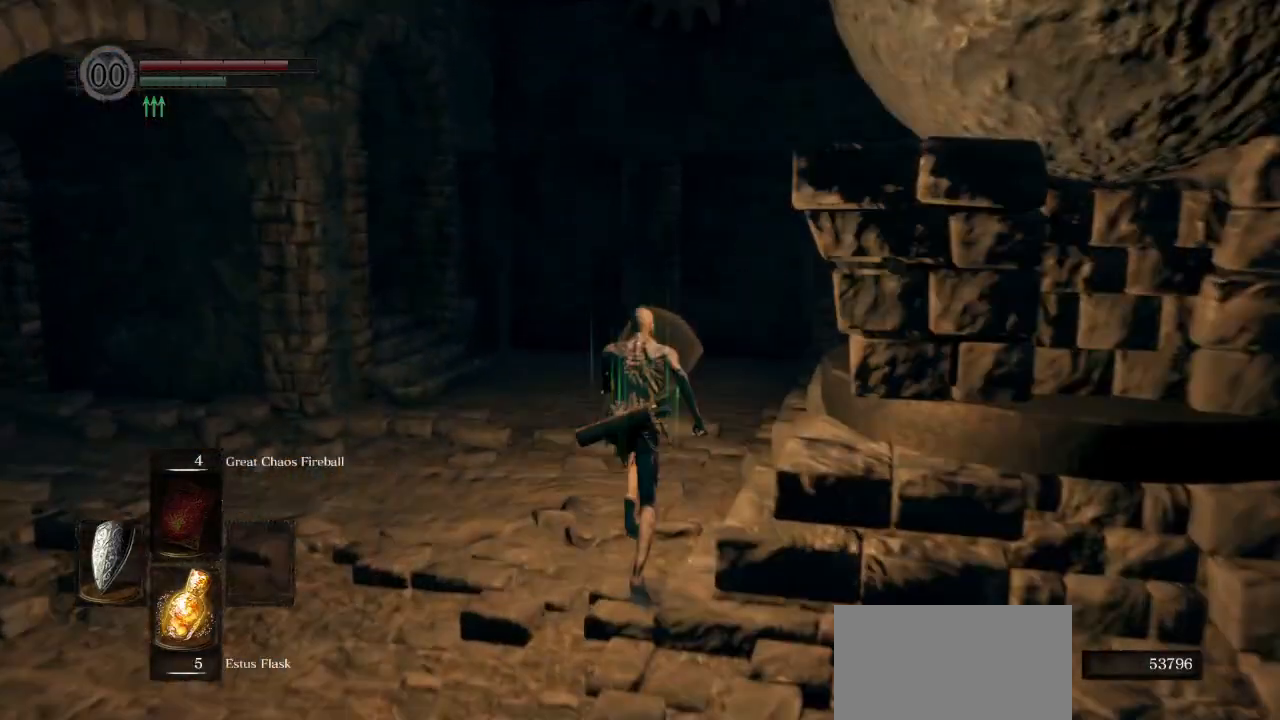
{"buttons": ["CIRCLE", "L1"], "left_stick": "up", "right_stick": "left", "events": []}
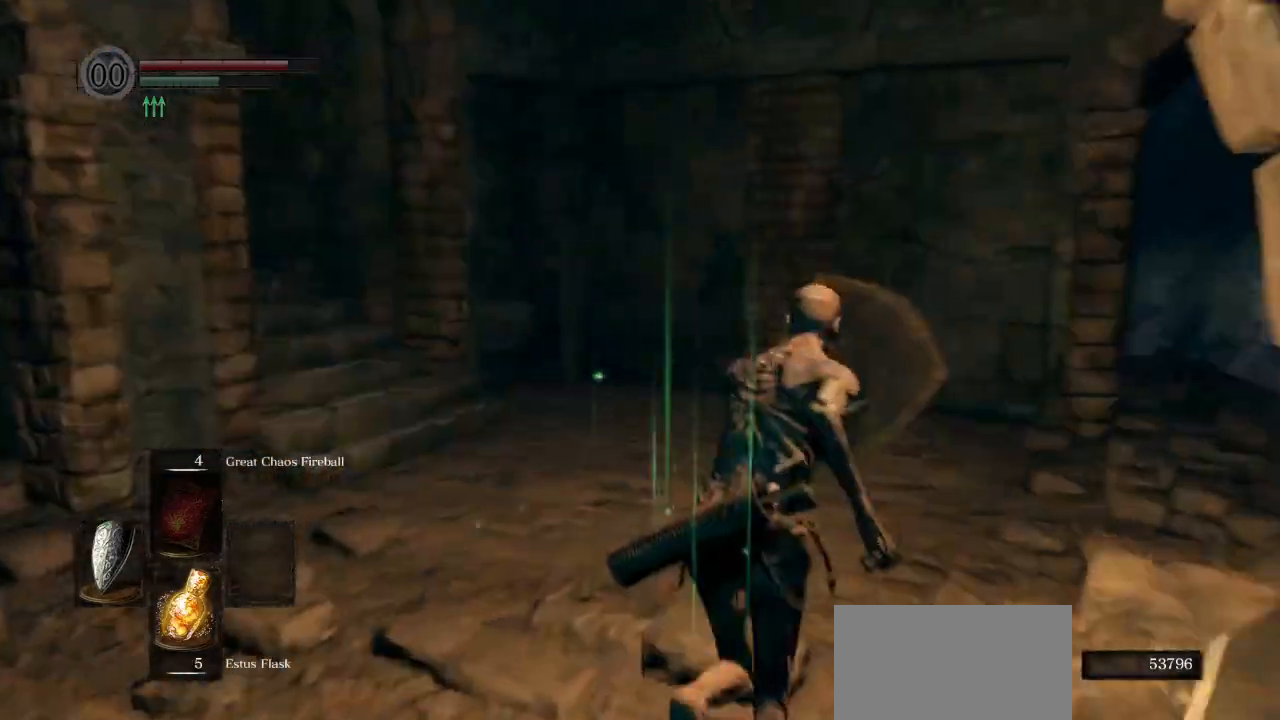
{"buttons": ["CIRCLE"], "left_stick": "up", "right_stick": "left", "events": [[133, "L1", "up"]]}
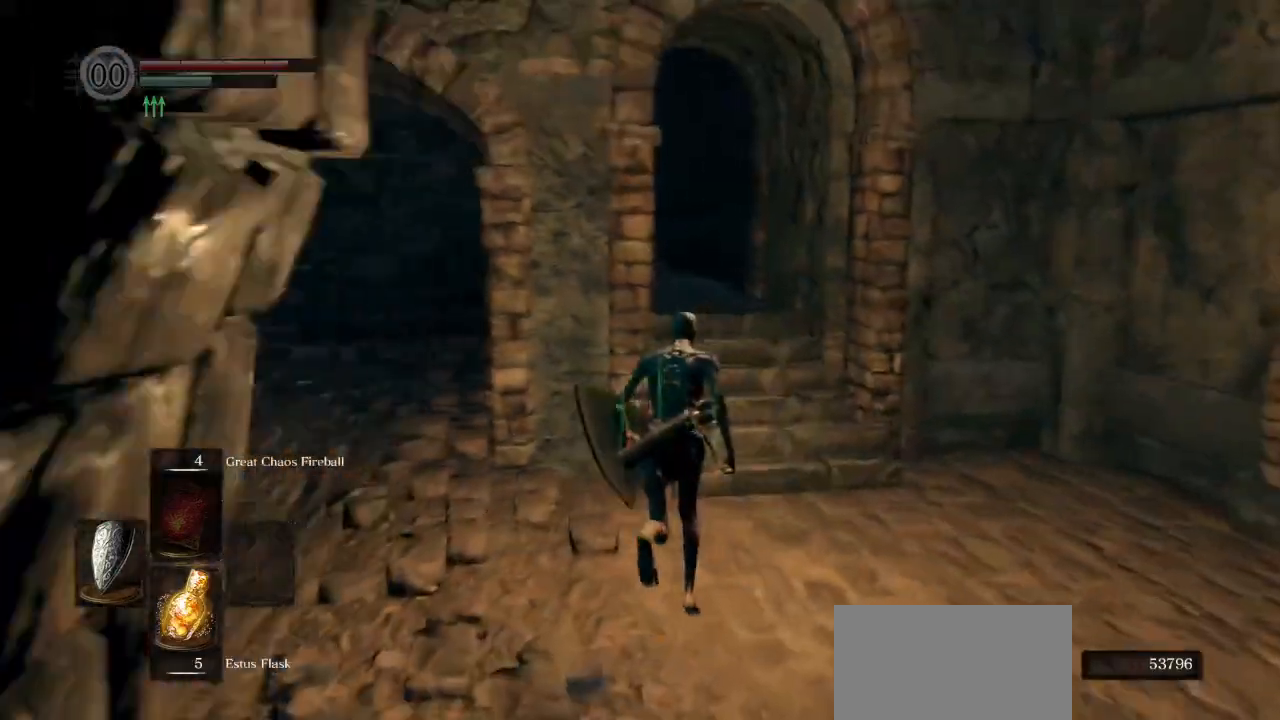
{"buttons": [], "left_stick": "up", "right_stick": "left", "events": [[167, "CIRCLE", "up"]]}
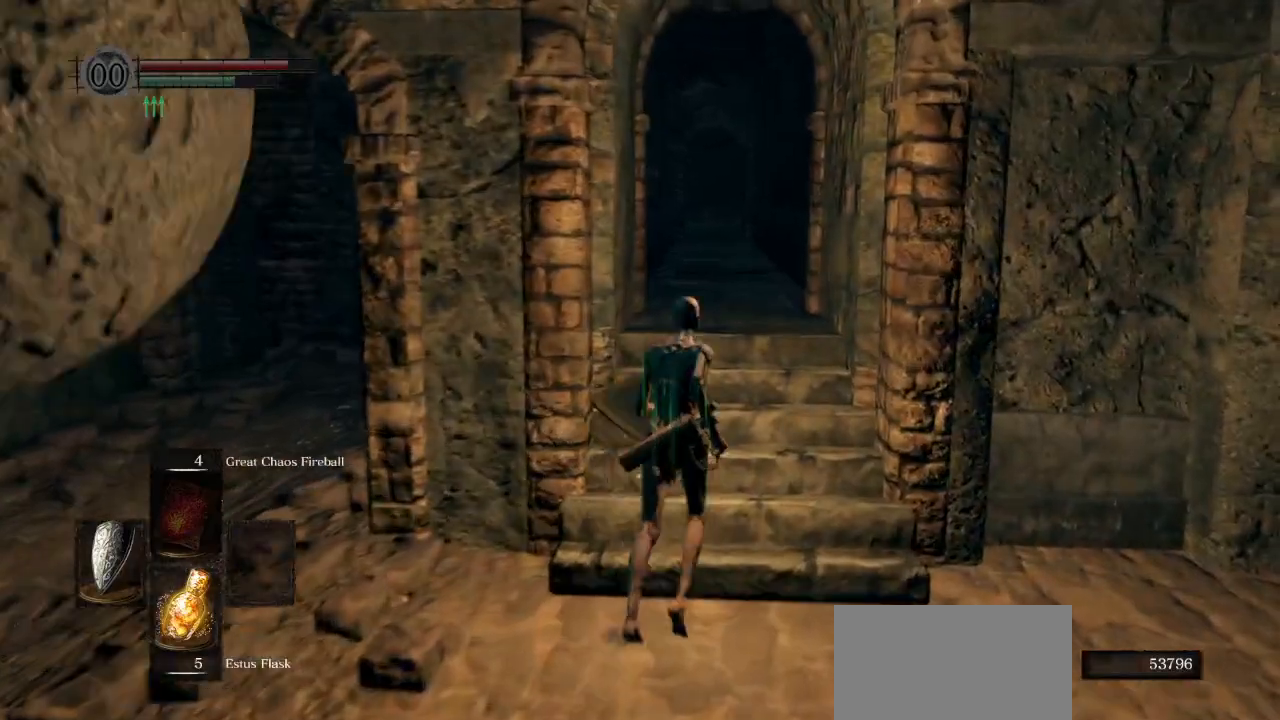
{"buttons": ["CIRCLE"], "left_stick": "up", "right_stick": "left", "events": [[317, "CIRCLE", "down"]]}
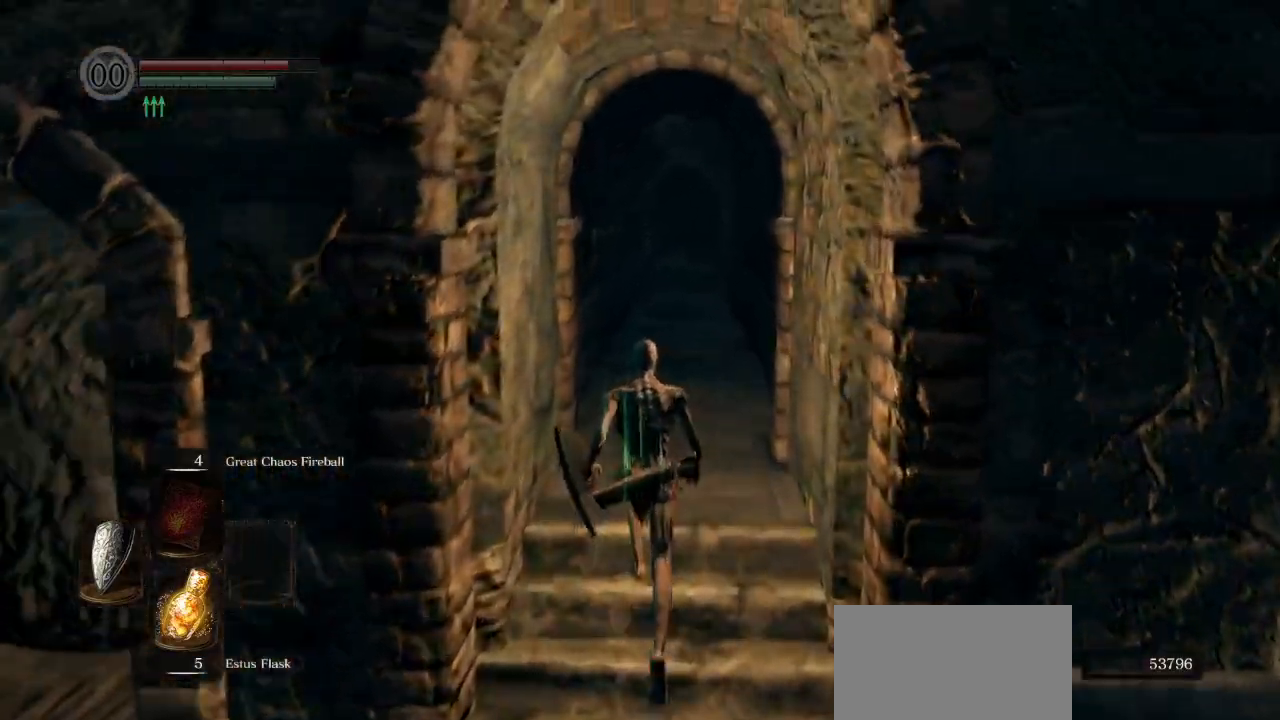
{"buttons": ["CIRCLE"], "left_stick": "up", "right_stick": "down-left", "events": [[500, "right_stick", "down-left"]]}
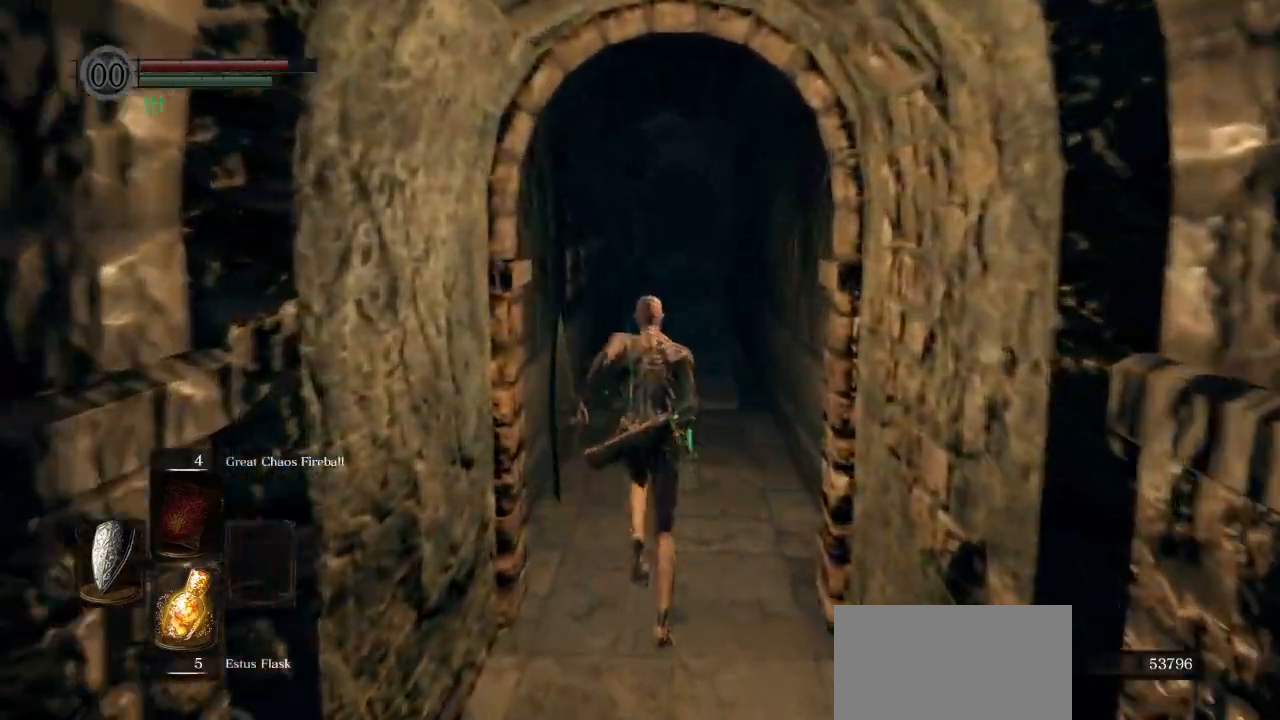
{"buttons": ["CIRCLE"], "left_stick": "up", "right_stick": "down-left", "events": []}
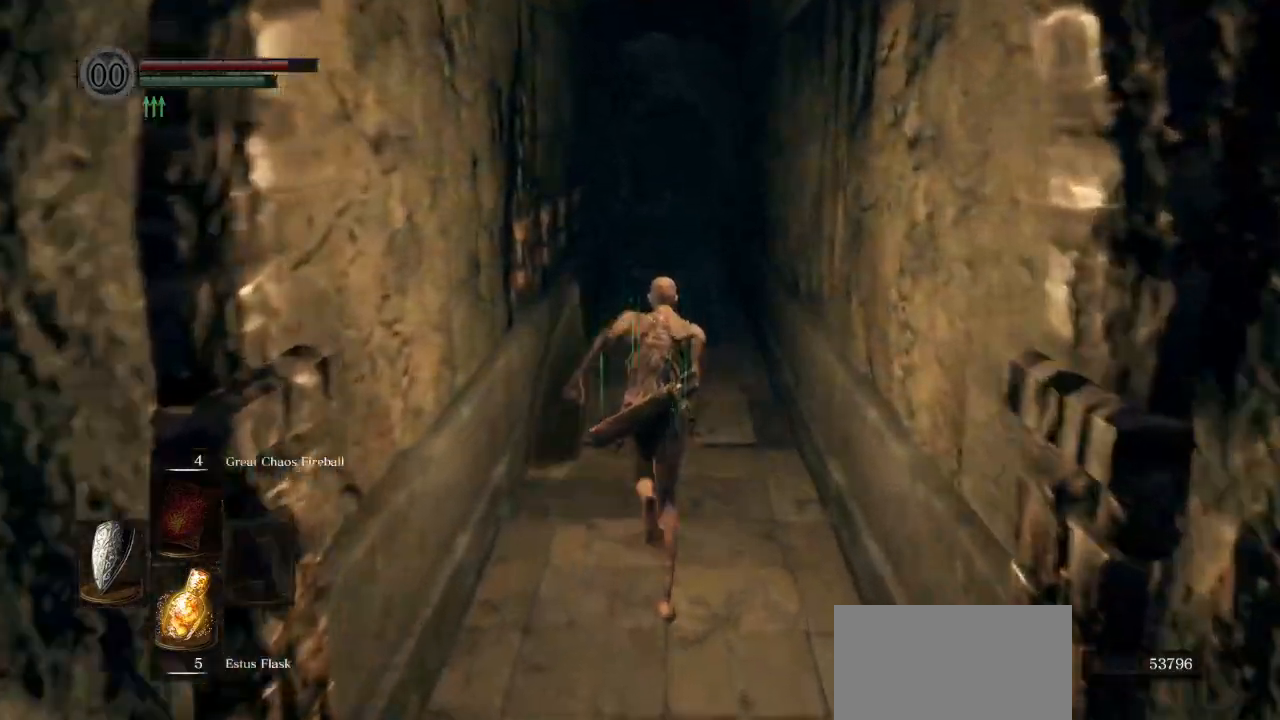
{"buttons": ["CIRCLE"], "left_stick": "up", "right_stick": "down-left", "events": []}
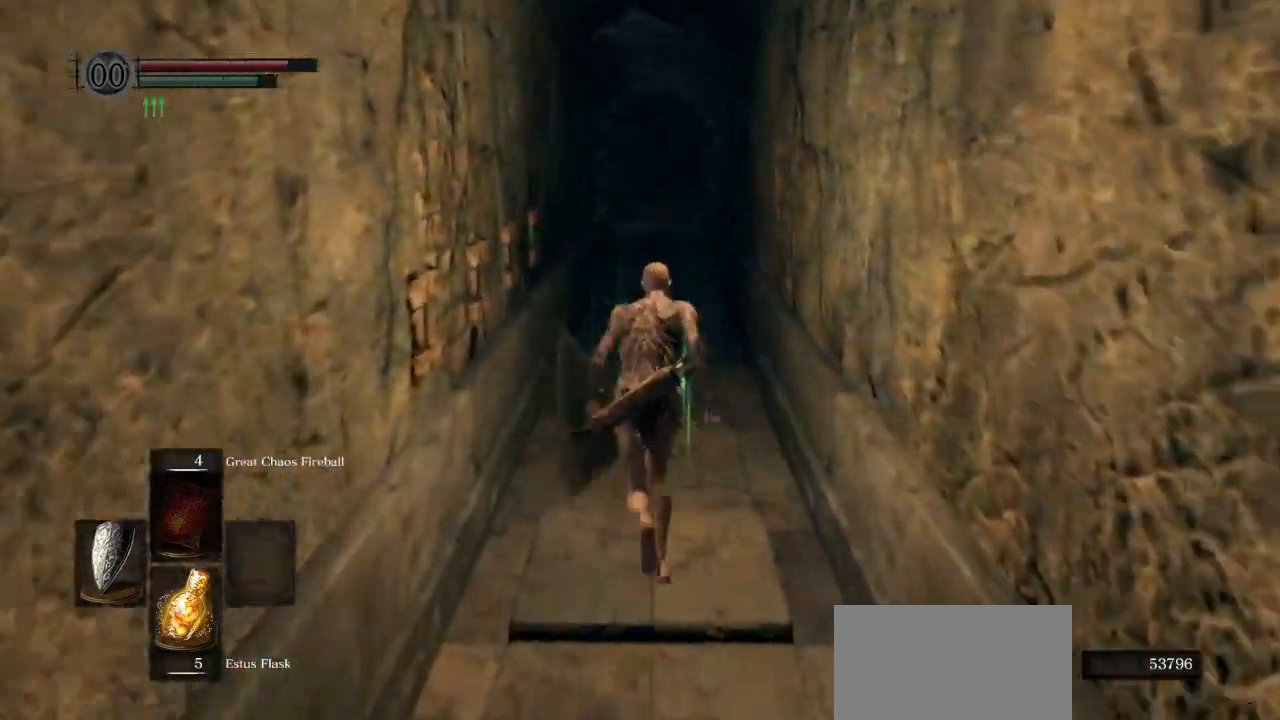
{"buttons": ["CIRCLE"], "left_stick": "up", "right_stick": "down-left", "events": []}
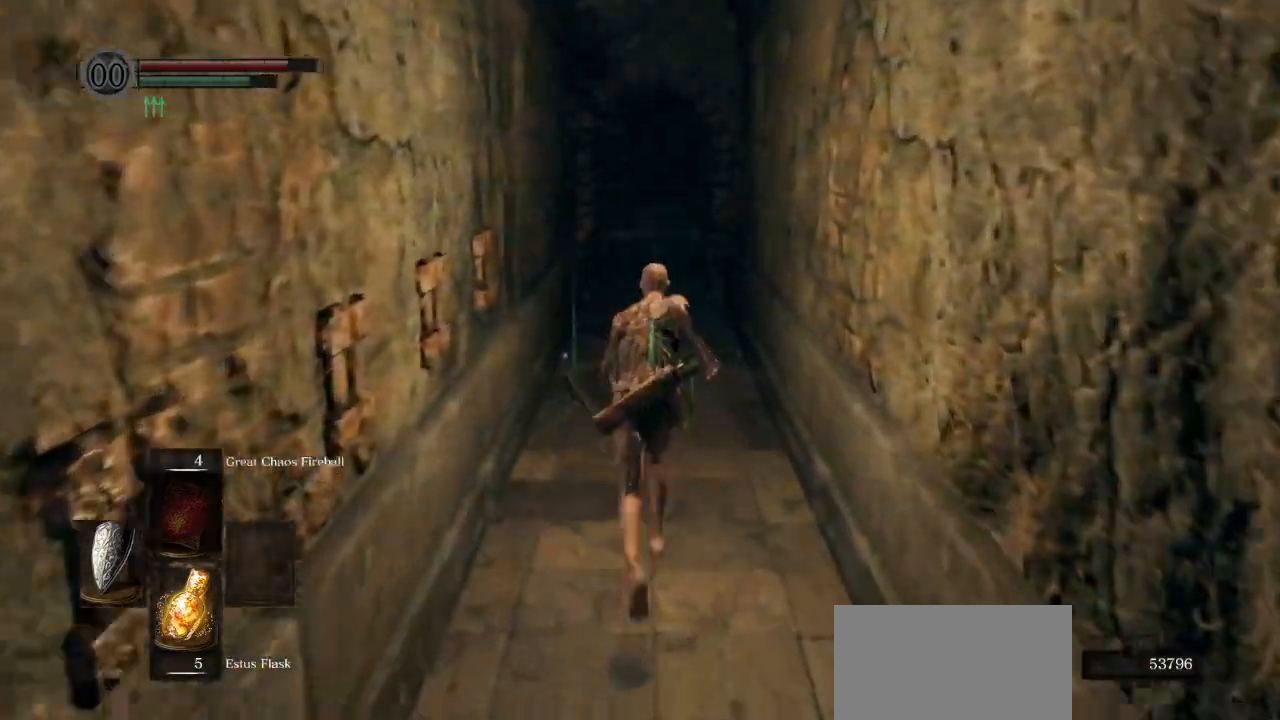
{"buttons": ["CIRCLE"], "left_stick": "up", "right_stick": "down-left", "events": []}
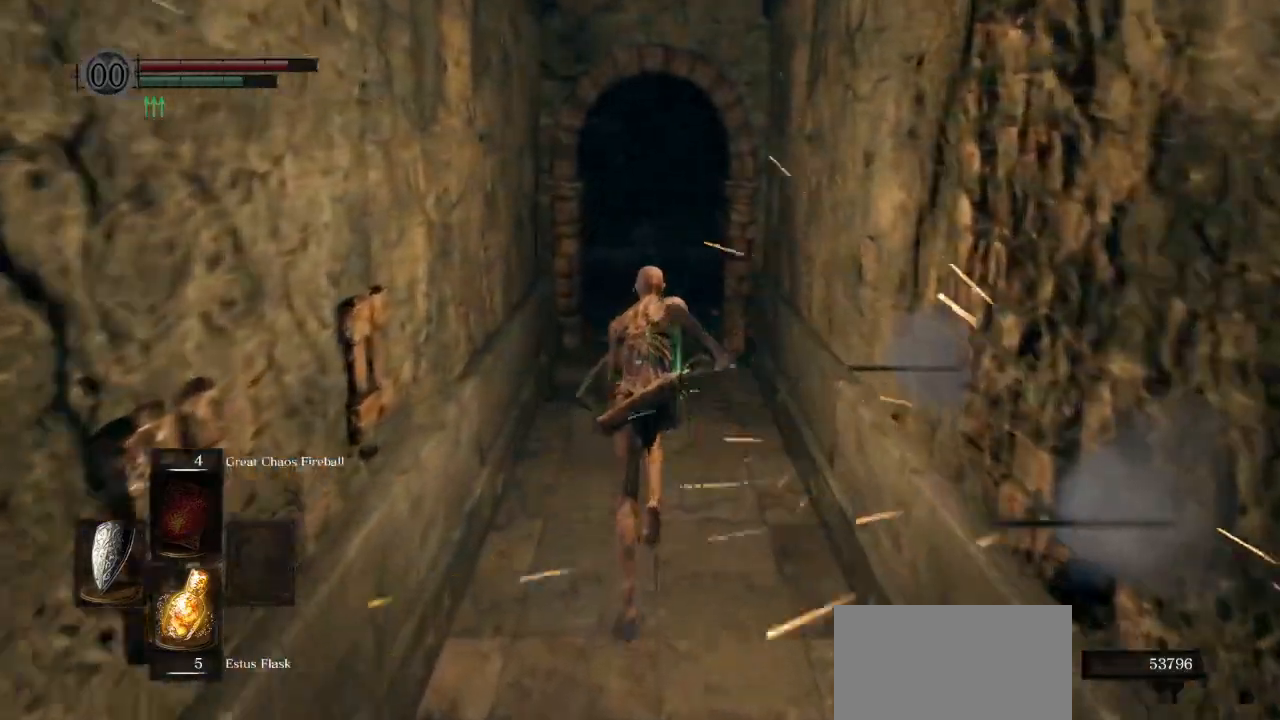
{"buttons": ["CIRCLE"], "left_stick": "up", "right_stick": "down-left", "events": []}
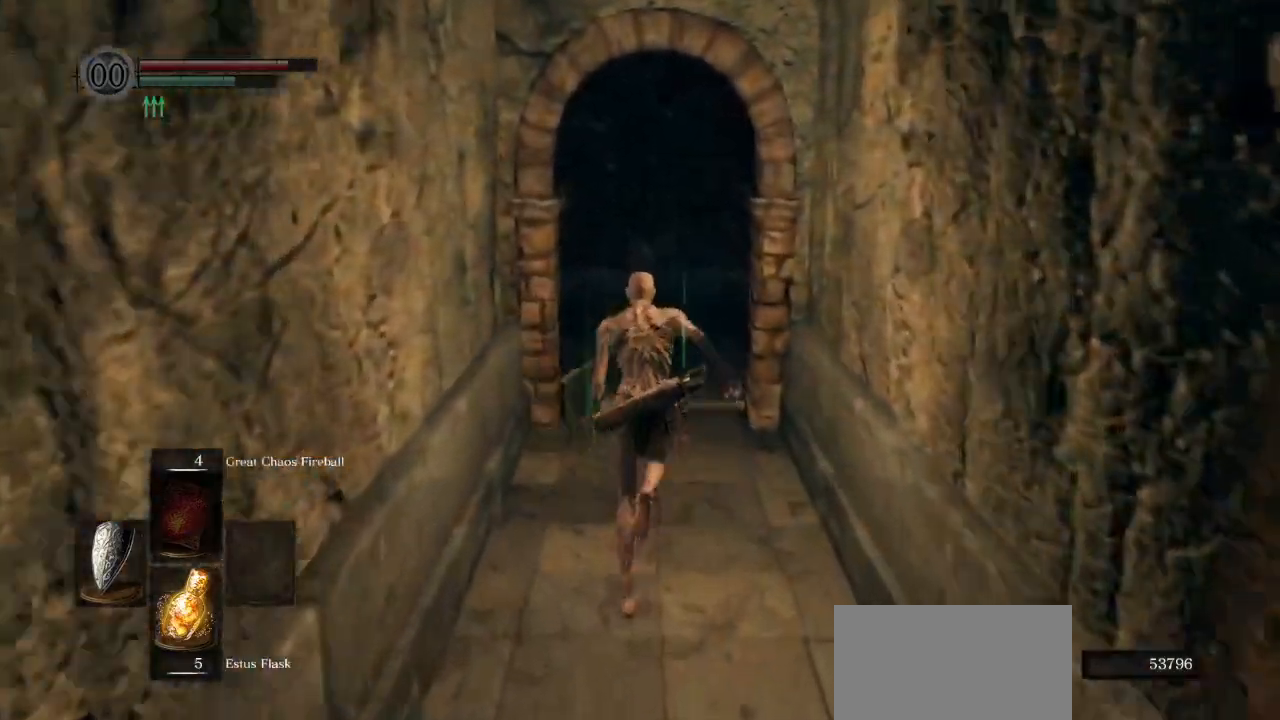
{"buttons": ["CIRCLE"], "left_stick": "up", "right_stick": "down-left", "events": []}
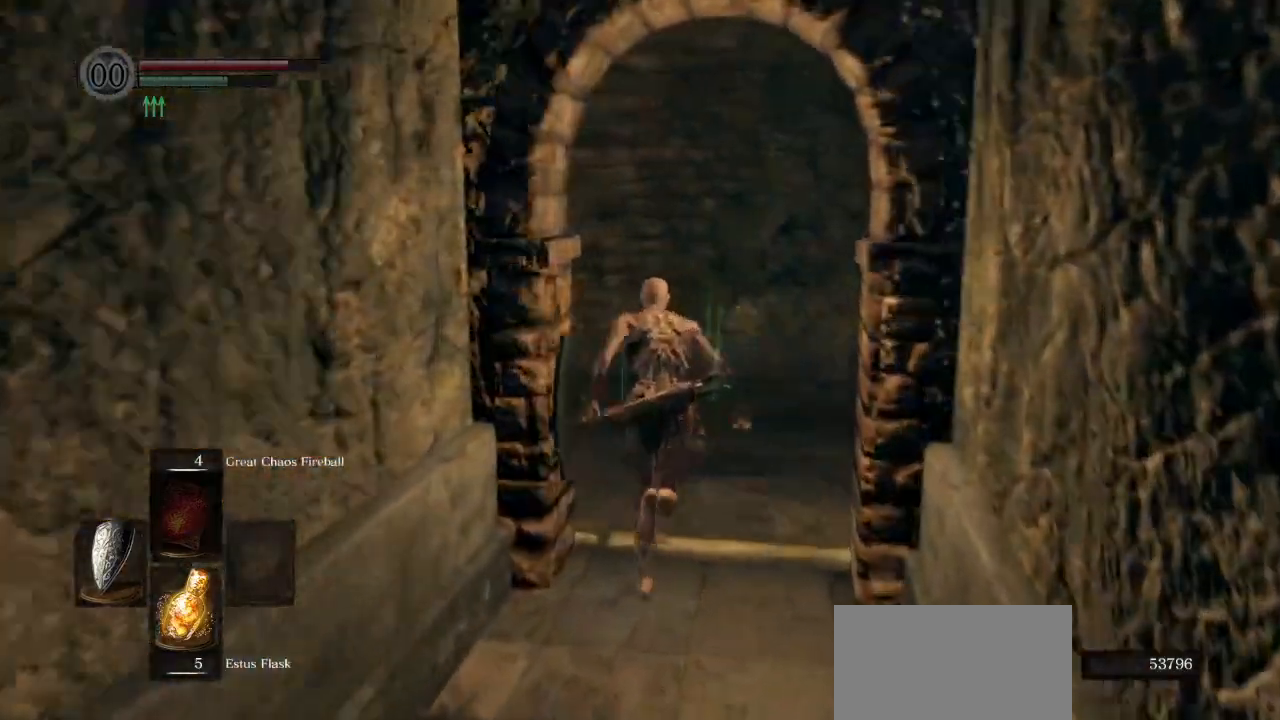
{"buttons": ["CIRCLE"], "left_stick": "up", "right_stick": "down-left", "events": []}
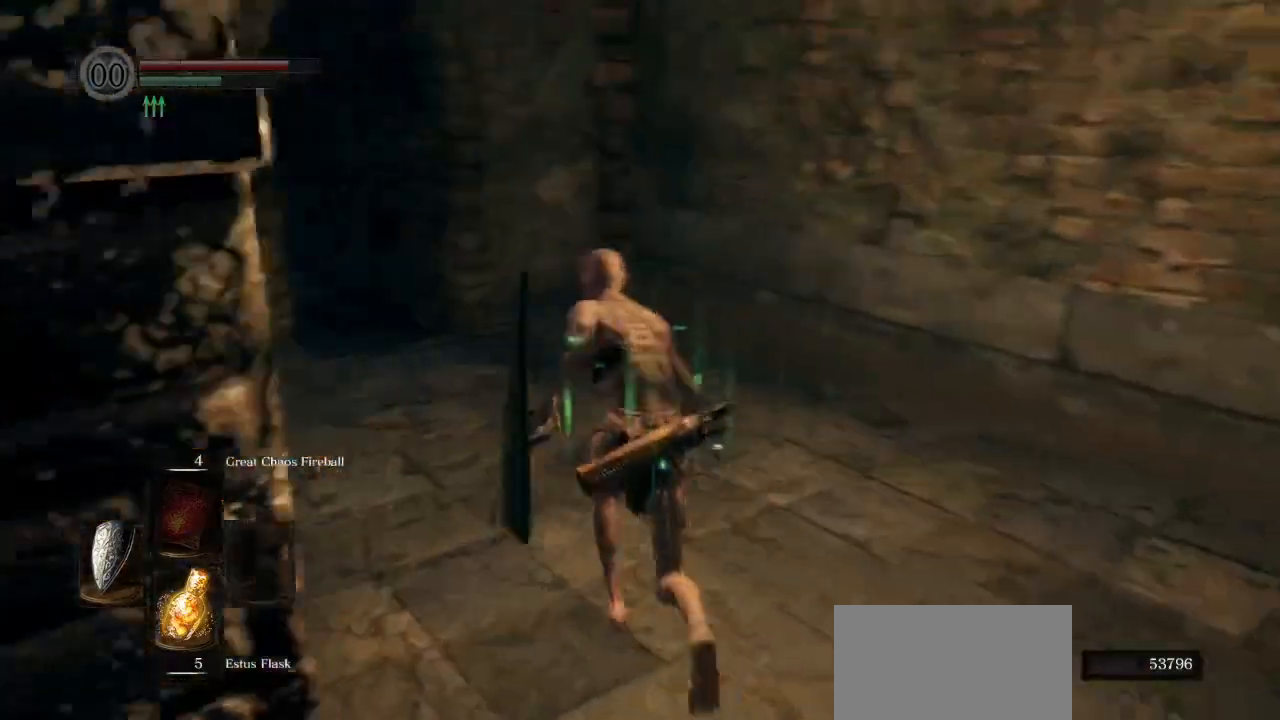
{"buttons": ["CIRCLE"], "left_stick": "up", "right_stick": "left", "events": [[467, "right_stick", "left"]]}
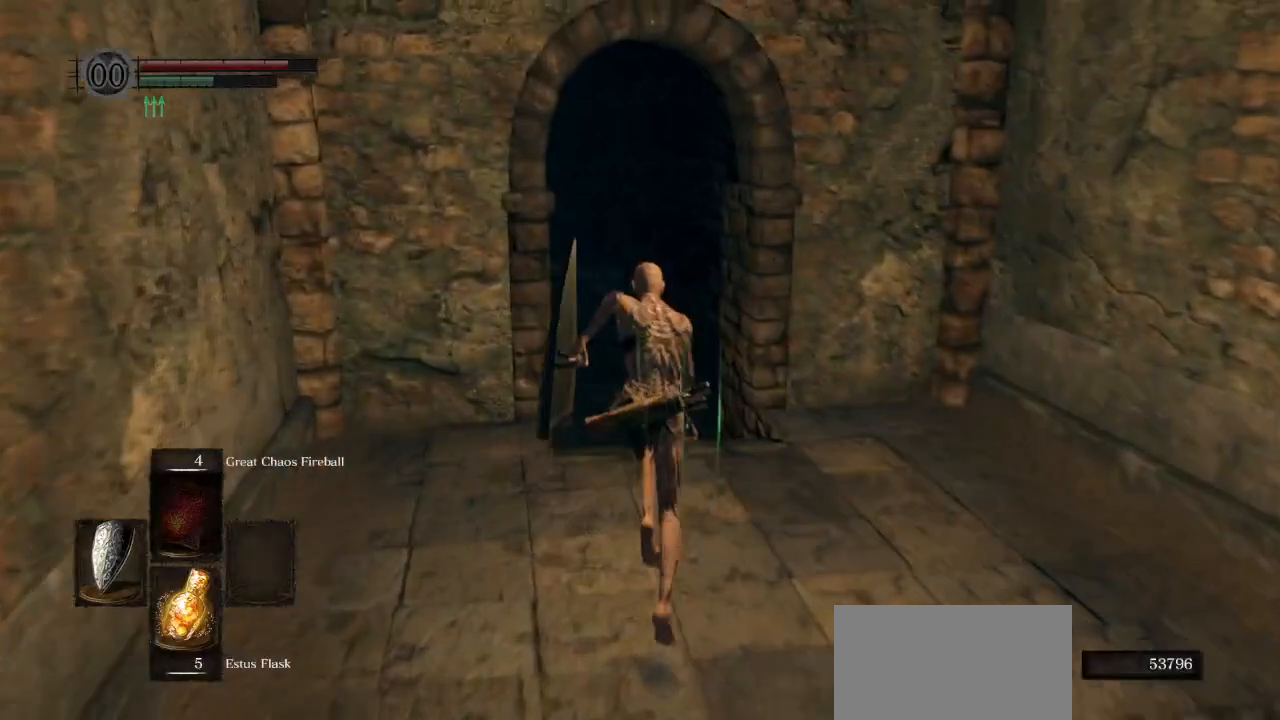
{"buttons": ["CIRCLE"], "left_stick": "up", "right_stick": "center", "events": [[217, "right_stick", "center"]]}